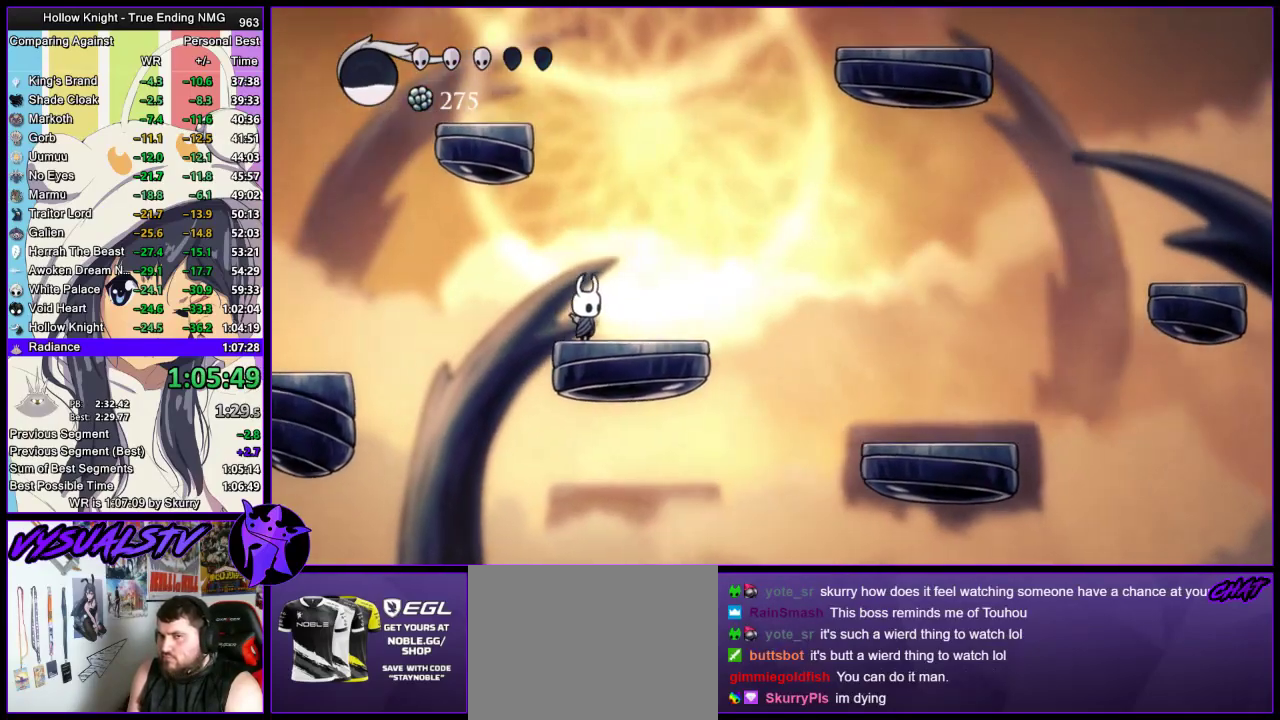
Gameplay with a controller (PlayStation layout); each line is a JSON object with the inputs held at the frame after it. "events" lists button and stick changes between this image and that frame as [ms after this image, input, new state], when the widget could be followed in between. Not read: right_stick.
{"buttons": [], "left_stick": "center", "events": []}
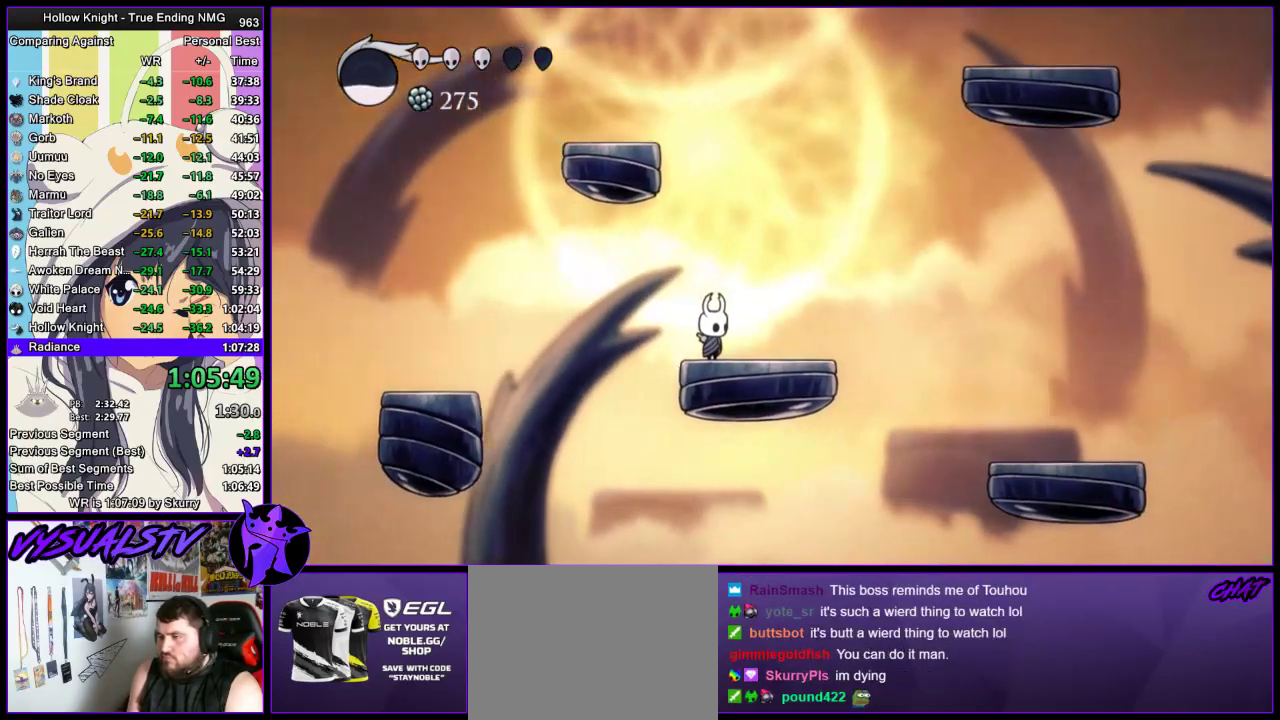
{"buttons": [], "left_stick": "left", "events": [[467, "left_stick", "left"]]}
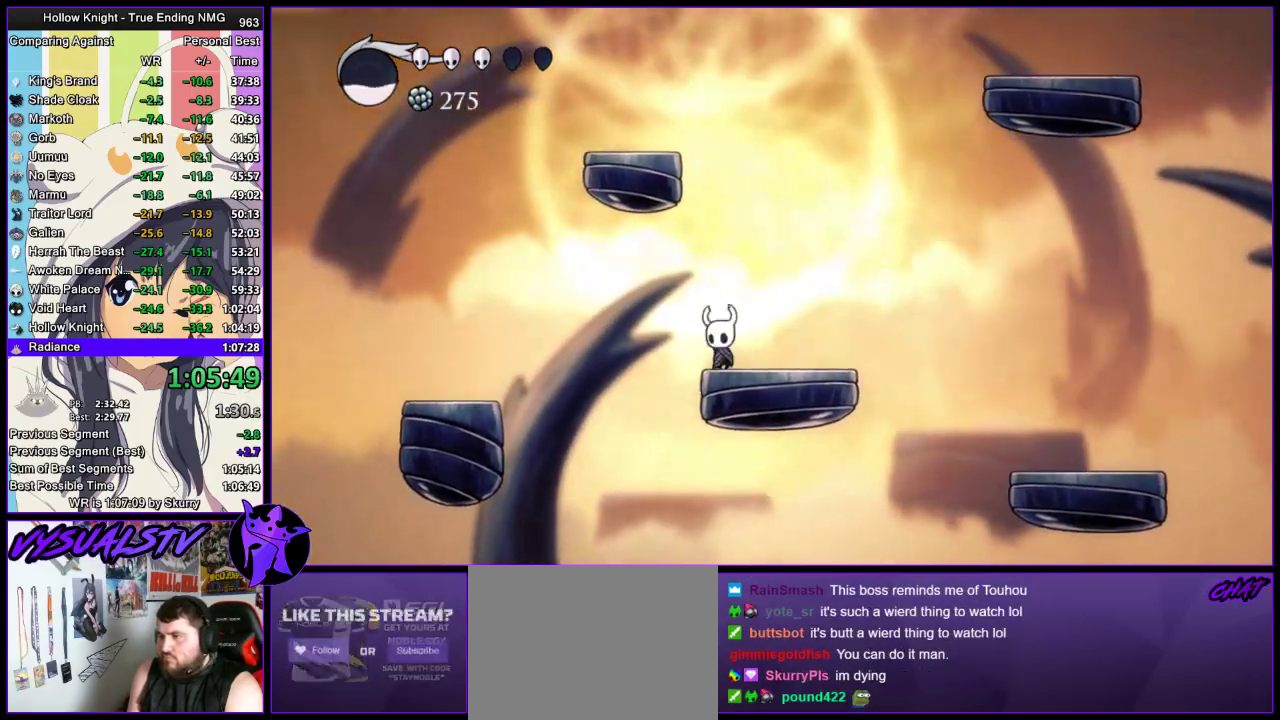
{"buttons": [], "left_stick": "center", "events": [[67, "CROSS", "down"], [133, "left_stick", "right"], [167, "CROSS", "up"], [233, "R1", "down"], [300, "left_stick", "center"], [433, "R1", "up"]]}
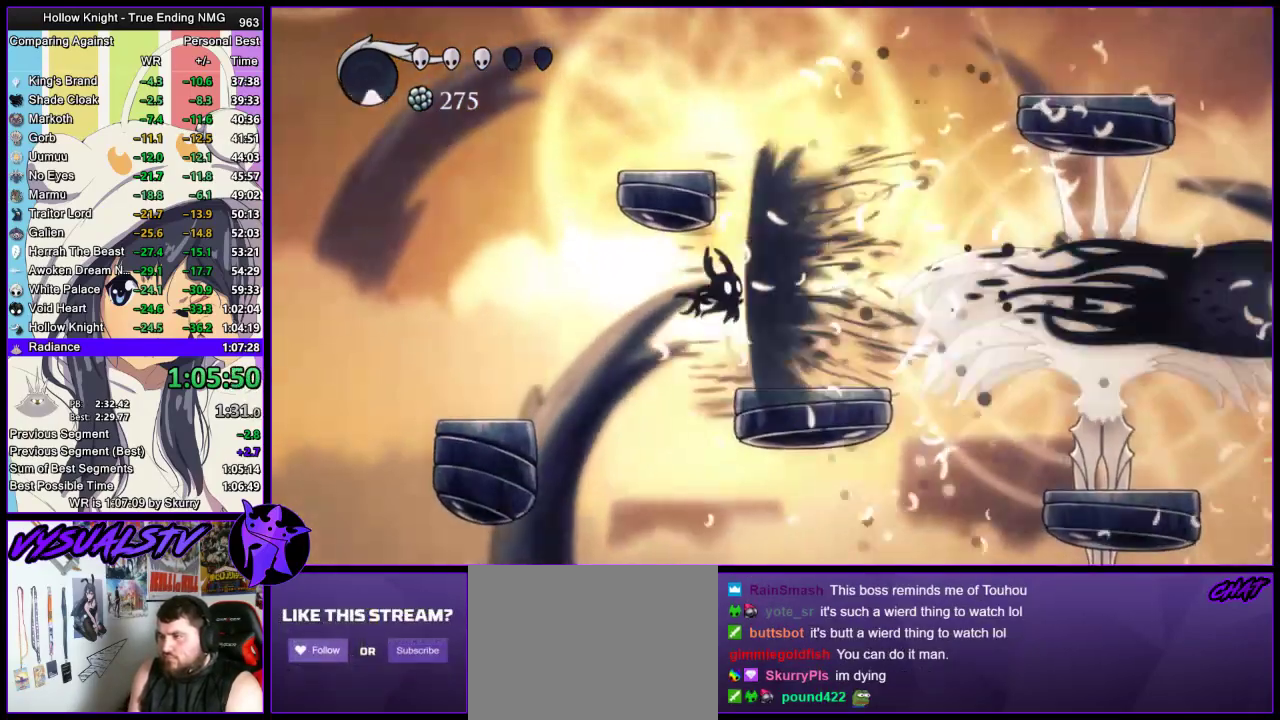
{"buttons": ["R2"], "left_stick": "up-right", "events": [[67, "left_stick", "right"], [400, "R2", "down"], [433, "left_stick", "up-right"]]}
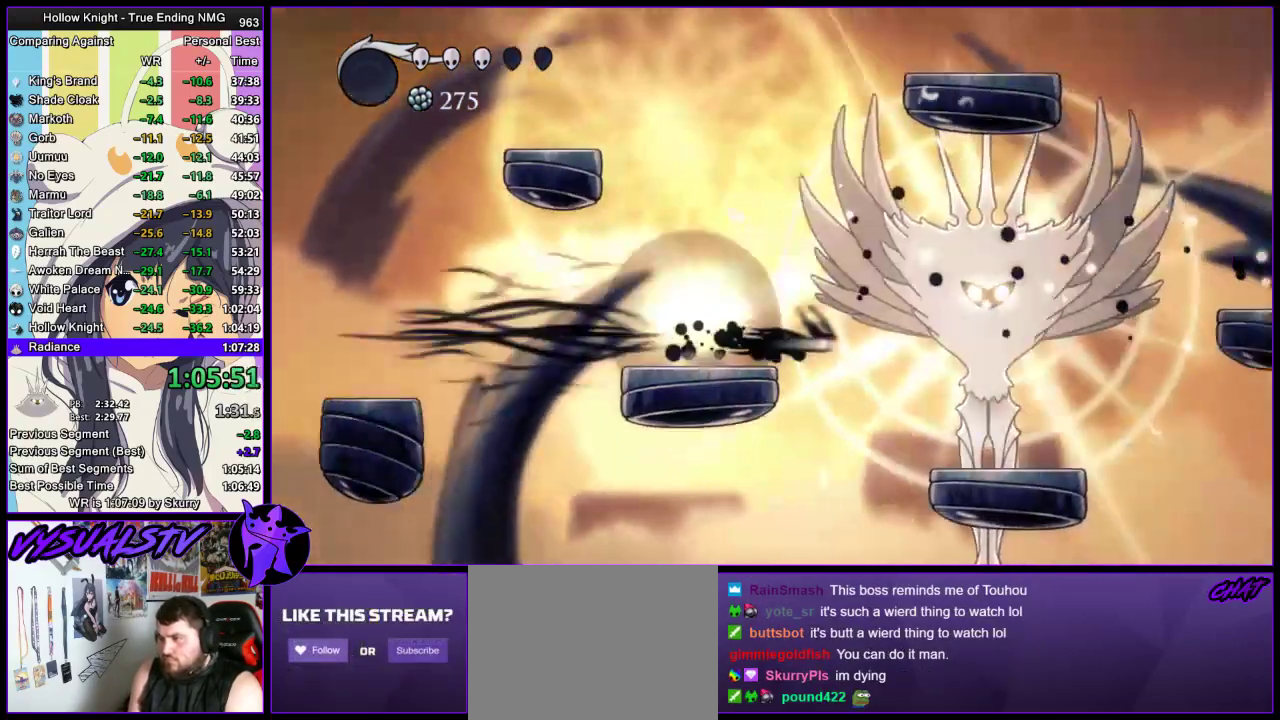
{"buttons": [], "left_stick": "up", "events": [[67, "R2", "up"], [167, "SQUARE", "down"], [333, "SQUARE", "up"], [433, "left_stick", "up"]]}
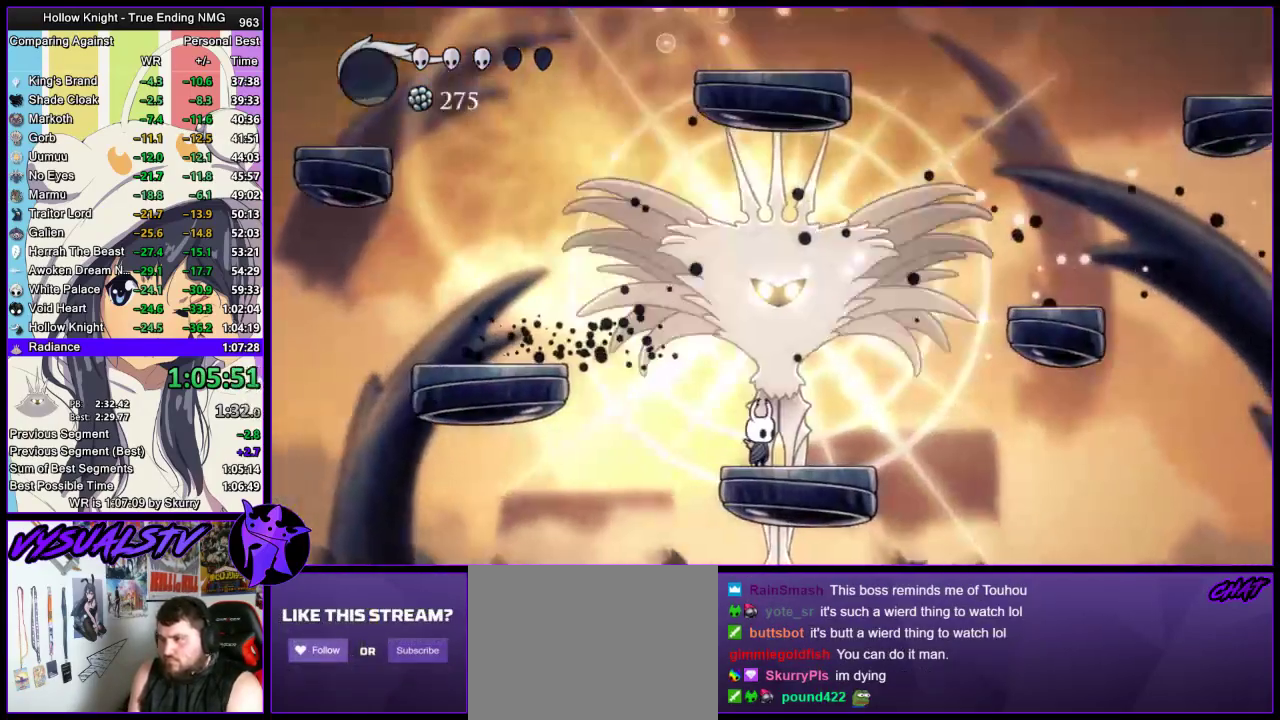
{"buttons": ["SQUARE"], "left_stick": "up", "events": [[33, "SQUARE", "down"], [200, "SQUARE", "up"], [433, "SQUARE", "down"]]}
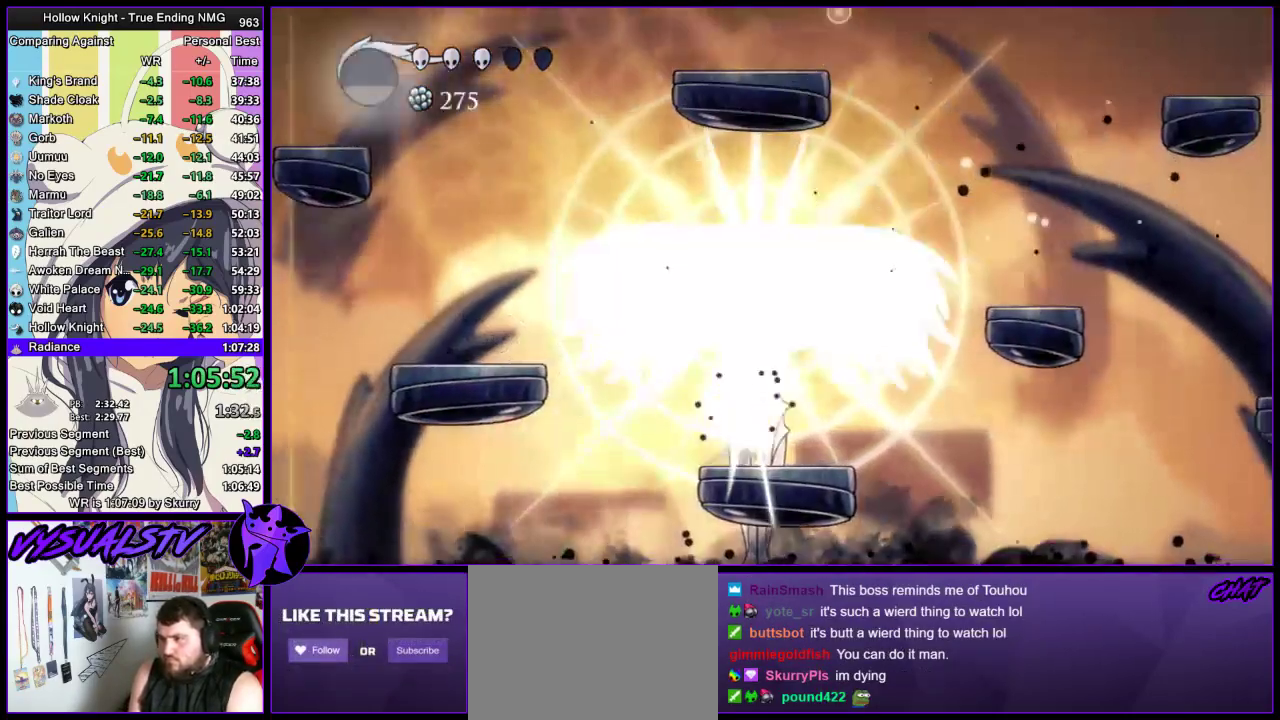
{"buttons": ["SQUARE"], "left_stick": "up", "events": [[33, "left_stick", "up-right"], [100, "SQUARE", "up"], [100, "left_stick", "up"], [333, "SQUARE", "down"]]}
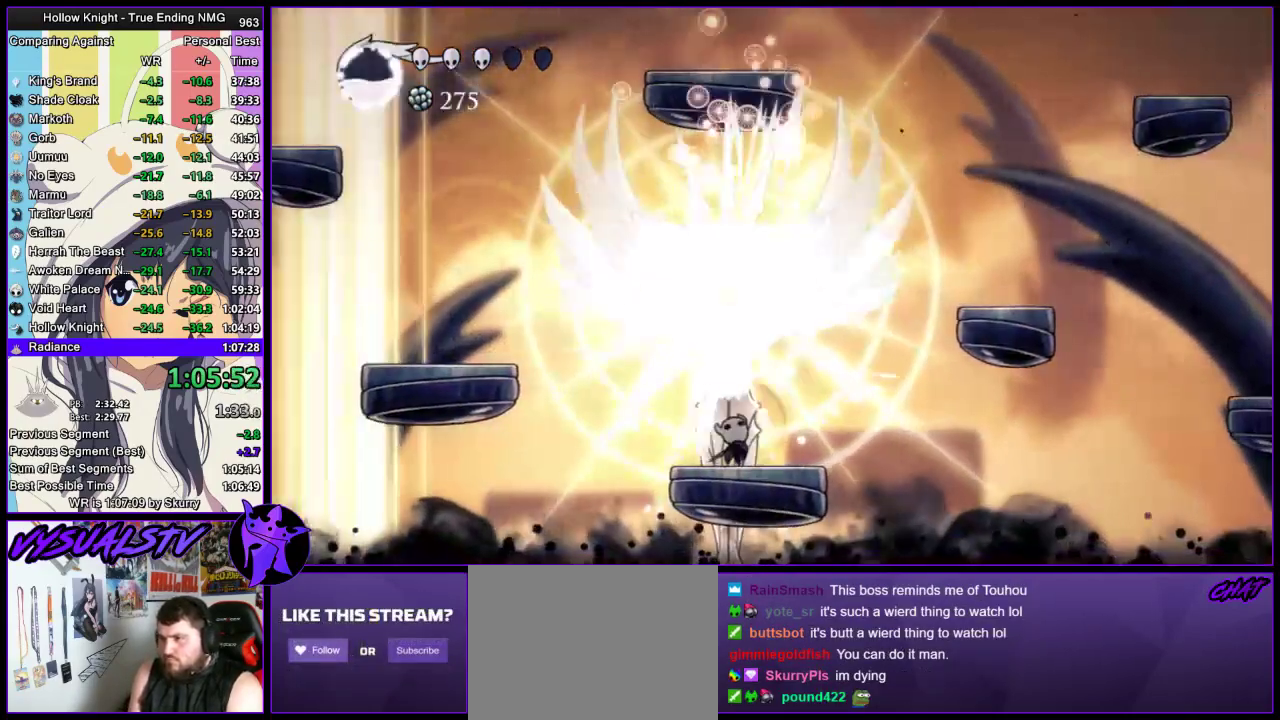
{"buttons": [], "left_stick": "up-right", "events": [[33, "SQUARE", "up"], [267, "SQUARE", "down"], [433, "SQUARE", "up"], [500, "left_stick", "up-right"]]}
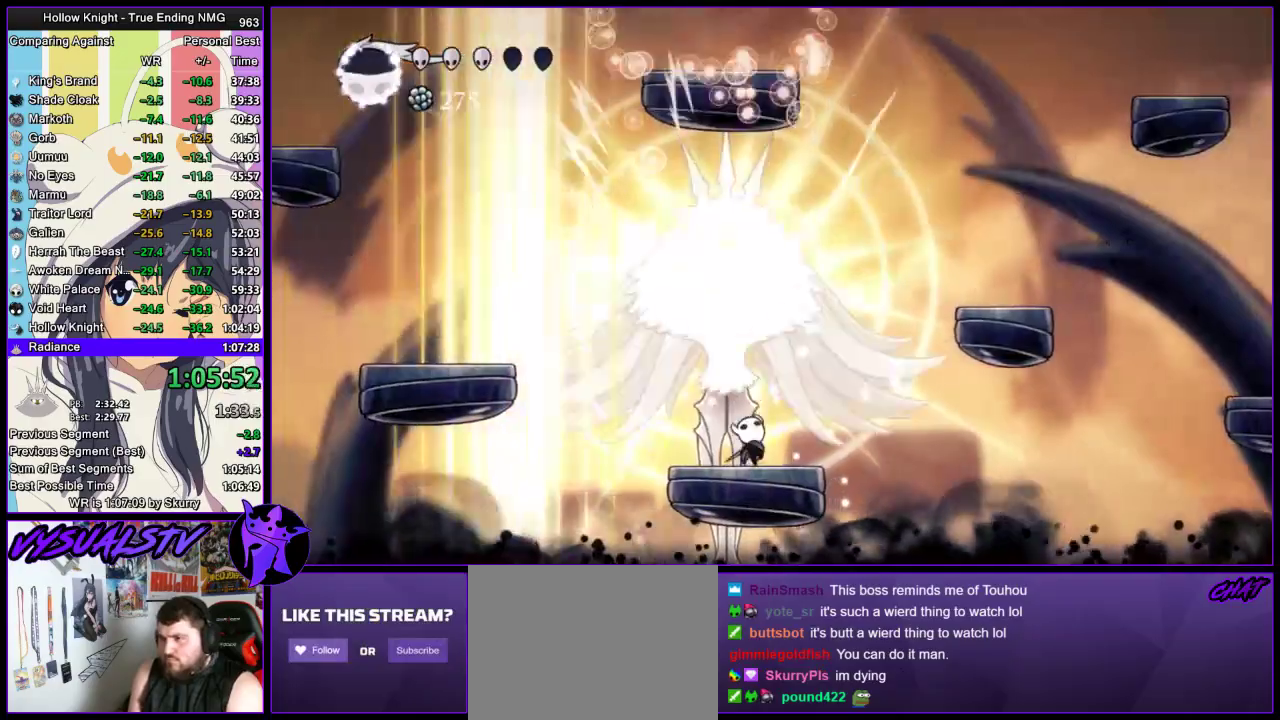
{"buttons": ["R2"], "left_stick": "left", "events": [[100, "left_stick", "up"], [300, "SQUARE", "down"], [367, "SQUARE", "up"], [367, "left_stick", "left"], [433, "R2", "down"]]}
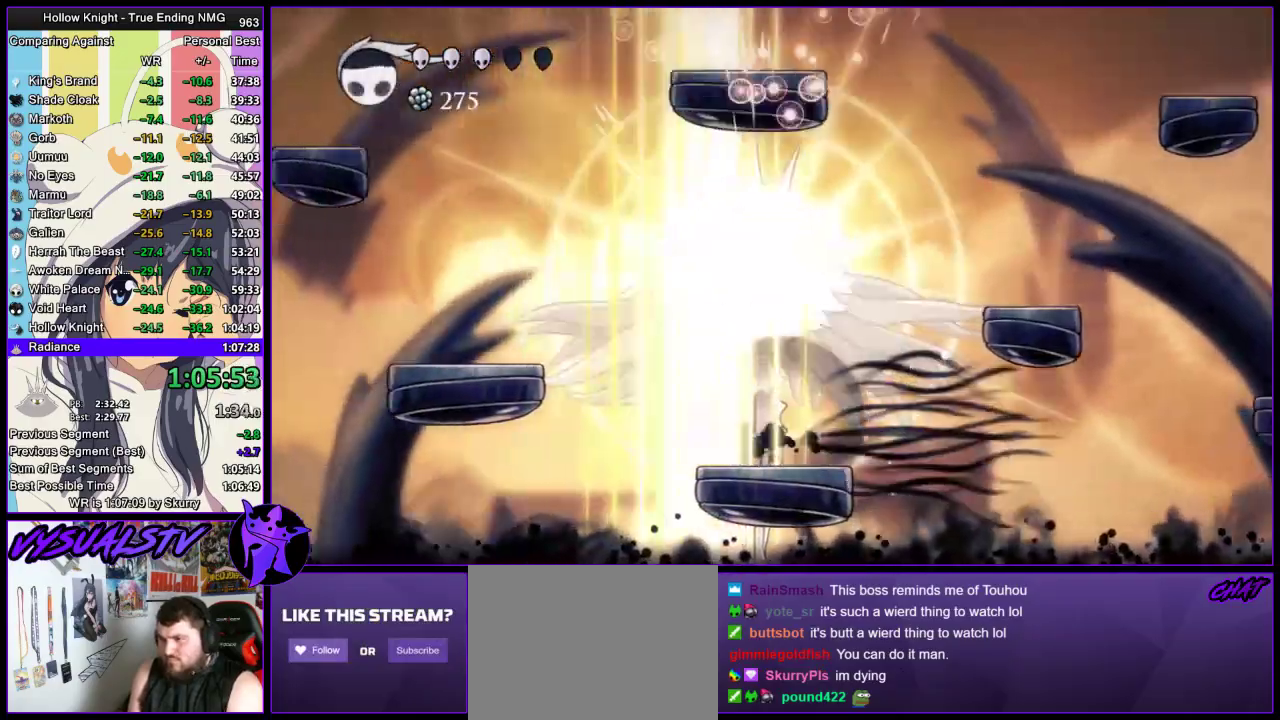
{"buttons": [], "left_stick": "up-right", "events": [[100, "R2", "up"], [167, "left_stick", "right"], [300, "CROSS", "down"], [500, "CROSS", "up"], [500, "left_stick", "up-right"]]}
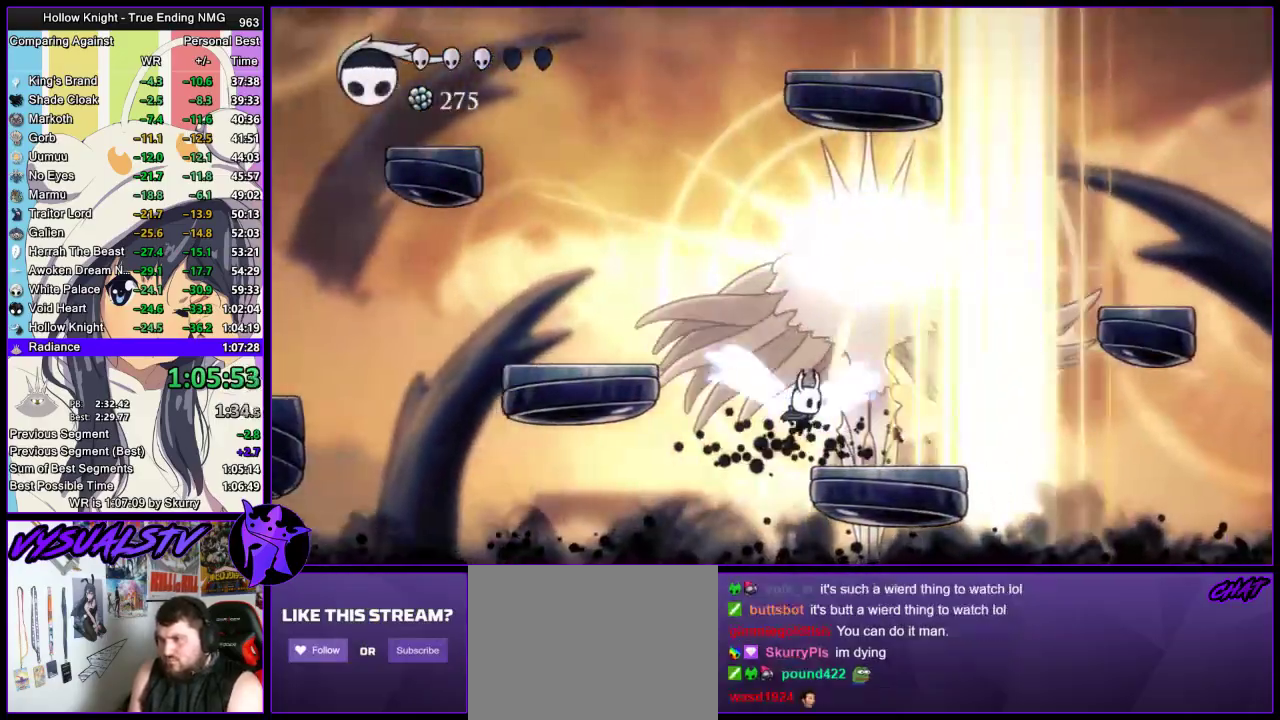
{"buttons": [], "left_stick": "up-right", "events": [[167, "left_stick", "up"], [267, "SQUARE", "down"], [400, "SQUARE", "up"], [467, "left_stick", "up-right"]]}
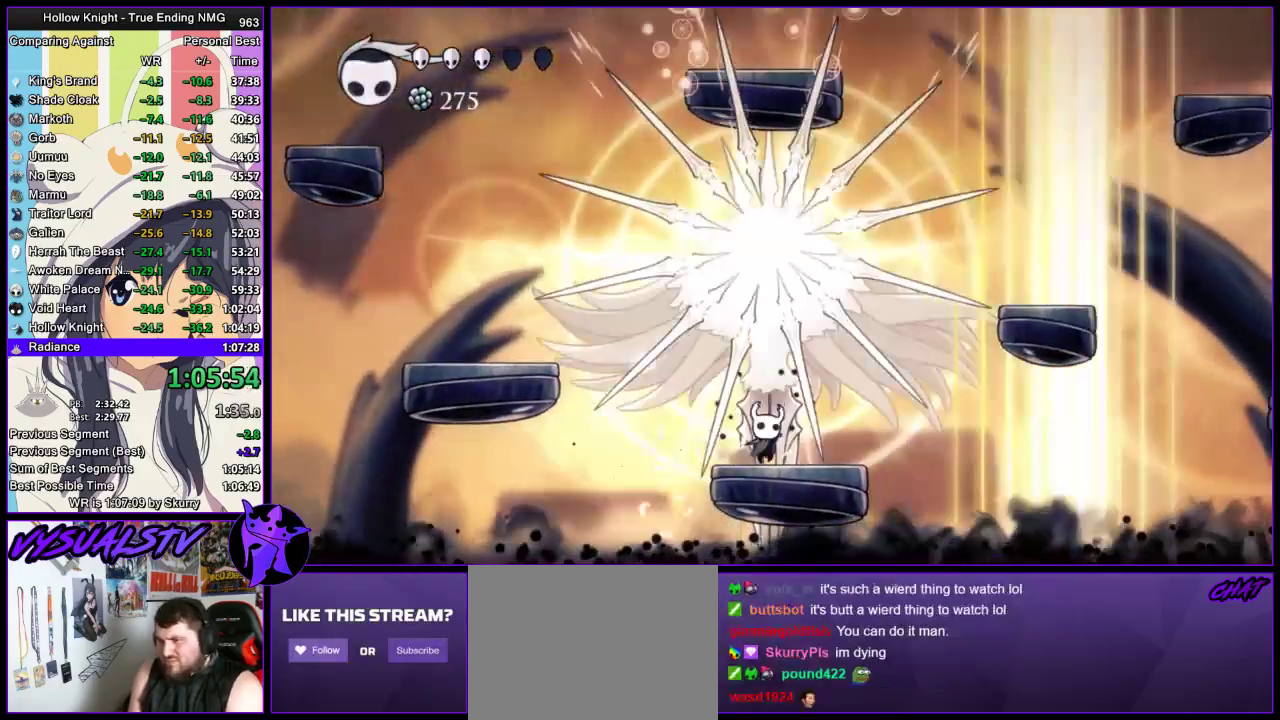
{"buttons": [], "left_stick": "up", "events": [[100, "left_stick", "up"], [167, "SQUARE", "down"], [333, "SQUARE", "up"]]}
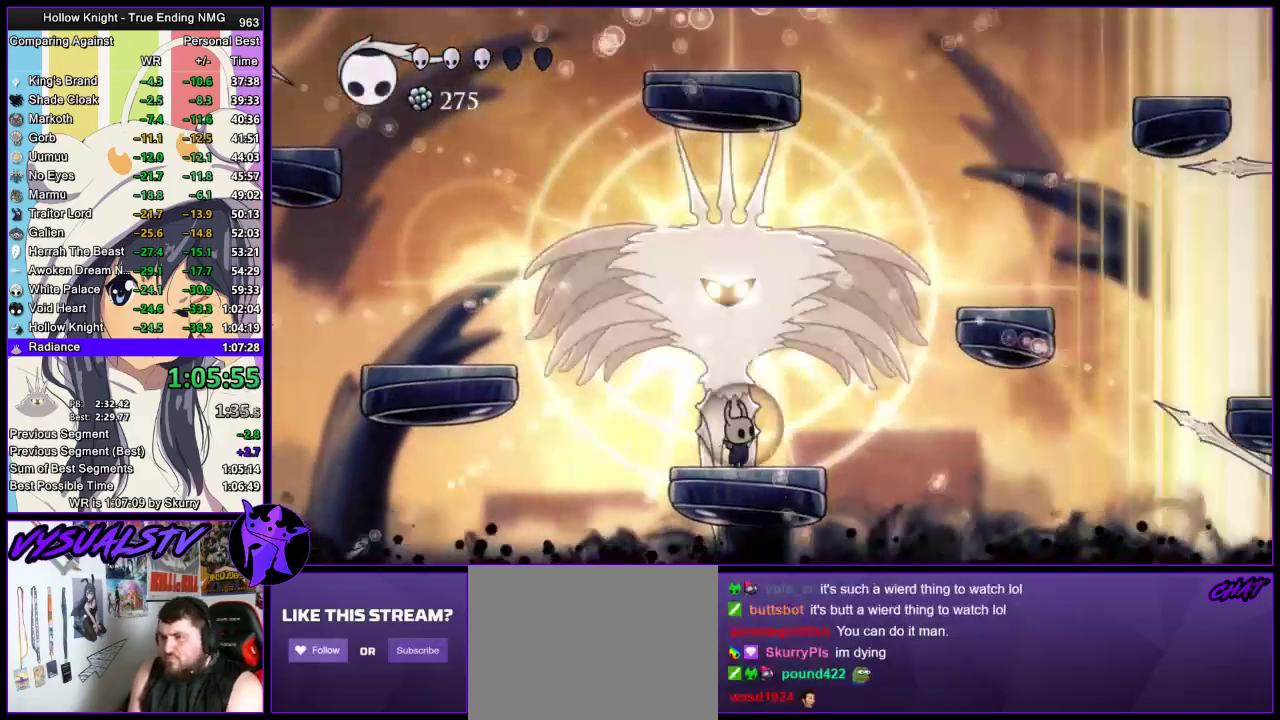
{"buttons": [], "left_stick": "up", "events": [[67, "SQUARE", "down"], [233, "SQUARE", "up"]]}
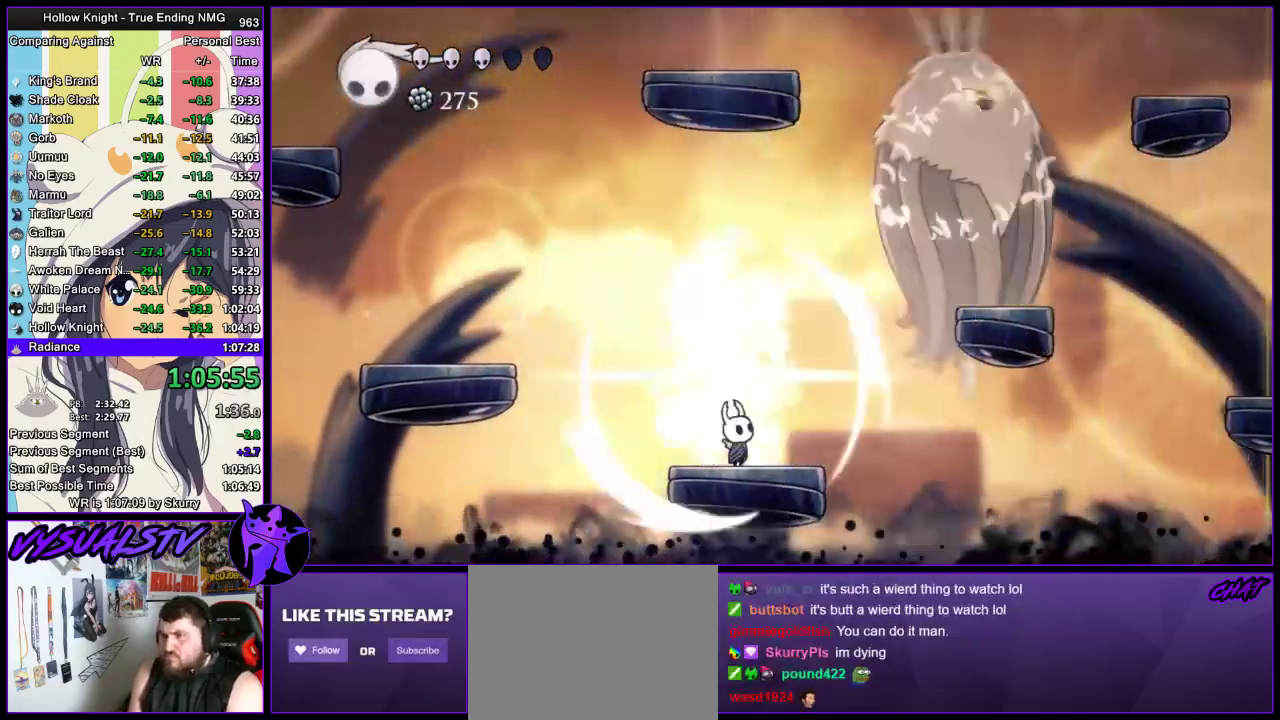
{"buttons": ["CROSS"], "left_stick": "down-left", "events": [[67, "left_stick", "up-right"], [133, "CROSS", "down"], [133, "left_stick", "right"], [367, "CROSS", "up"], [433, "CROSS", "down"], [433, "left_stick", "down-left"]]}
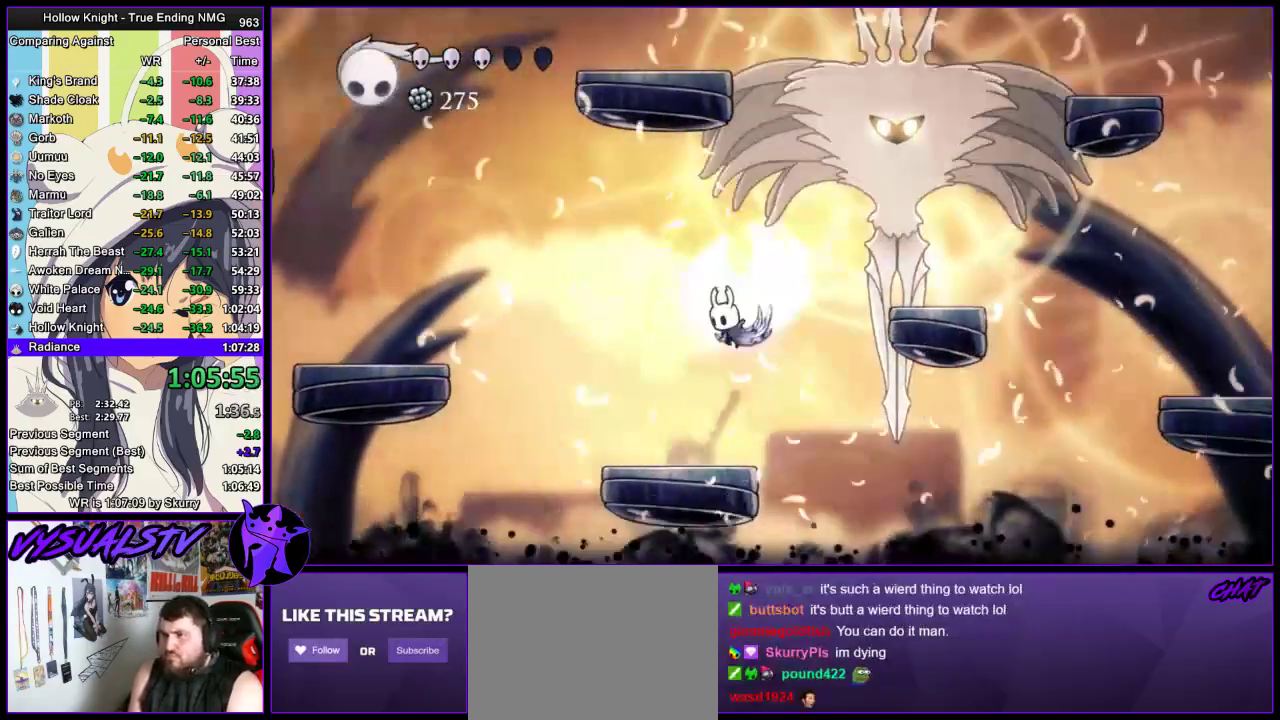
{"buttons": [], "left_stick": "down-left", "events": [[300, "CROSS", "up"], [300, "R2", "down"], [467, "R2", "up"]]}
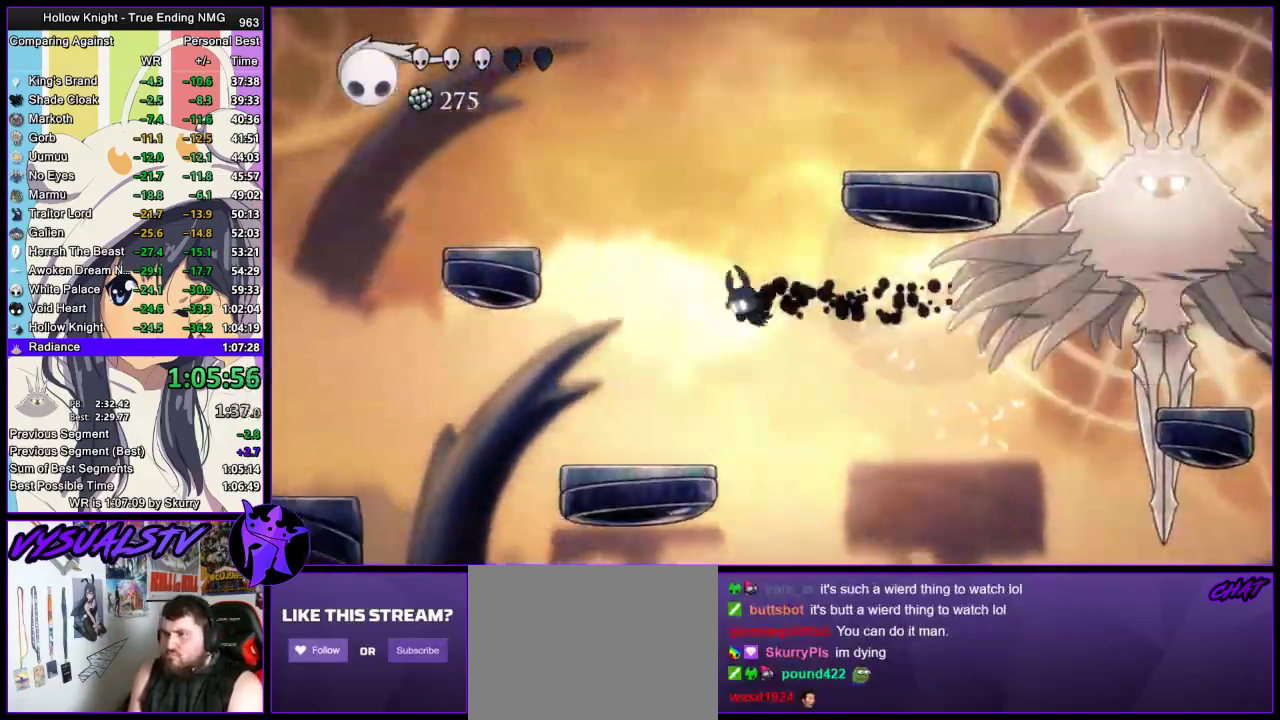
{"buttons": [], "left_stick": "center", "events": [[33, "left_stick", "left"], [100, "left_stick", "right"], [133, "R1", "down"], [167, "left_stick", "center"], [333, "R1", "up"]]}
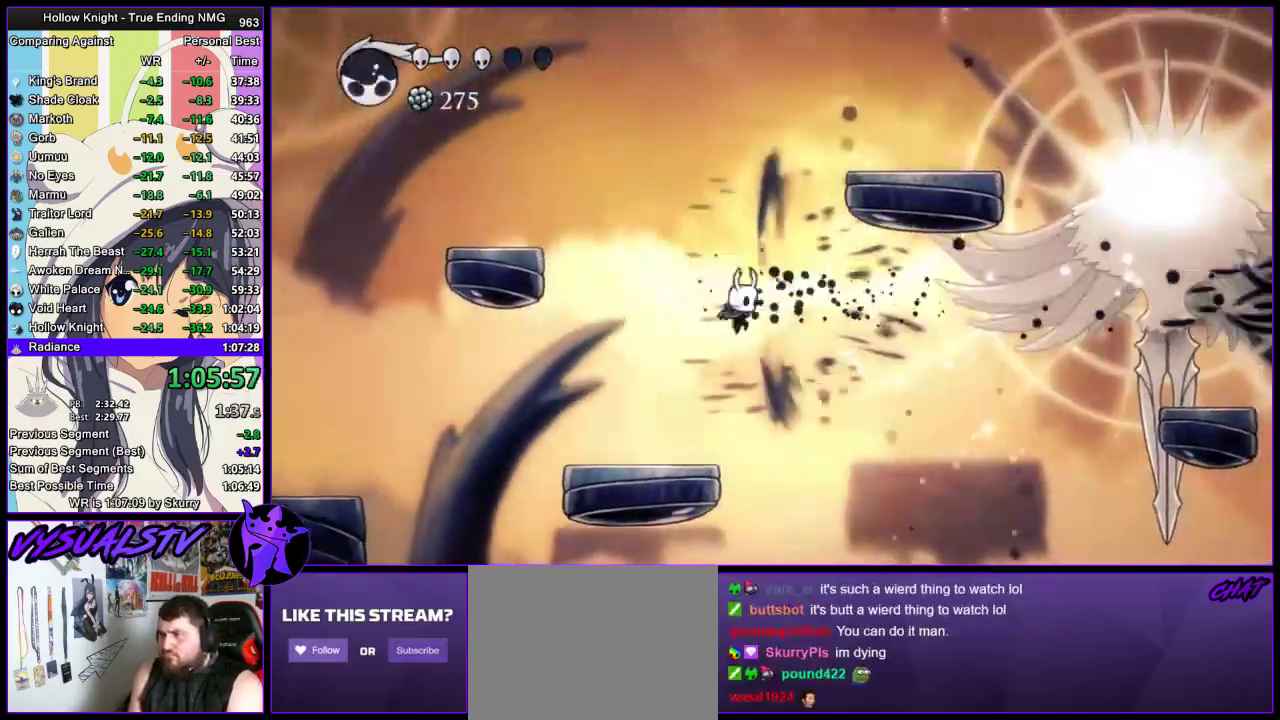
{"buttons": [], "left_stick": "left", "events": [[100, "R1", "down"], [333, "R1", "up"], [367, "left_stick", "left"]]}
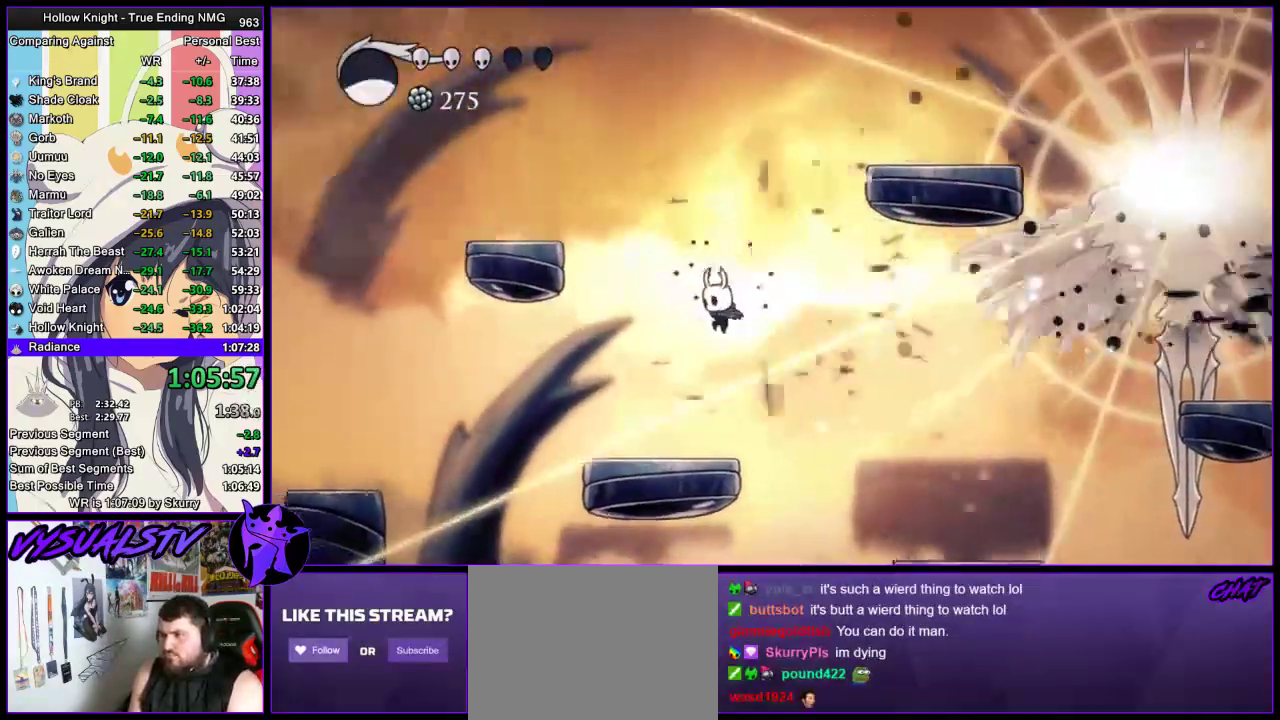
{"buttons": ["CROSS"], "left_stick": "up-left", "events": [[367, "CROSS", "down"], [500, "left_stick", "up-left"]]}
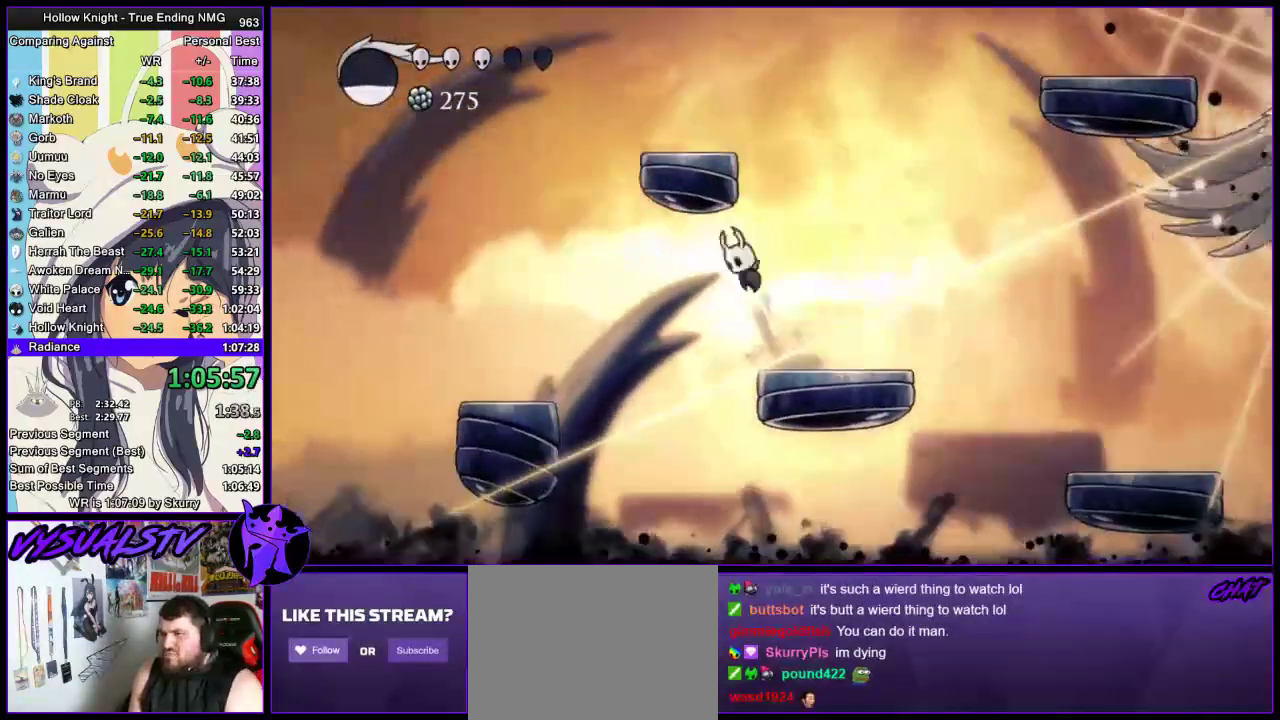
{"buttons": ["R1"], "left_stick": "center", "events": [[67, "left_stick", "right"], [333, "CROSS", "up"], [400, "R1", "down"], [433, "left_stick", "center"]]}
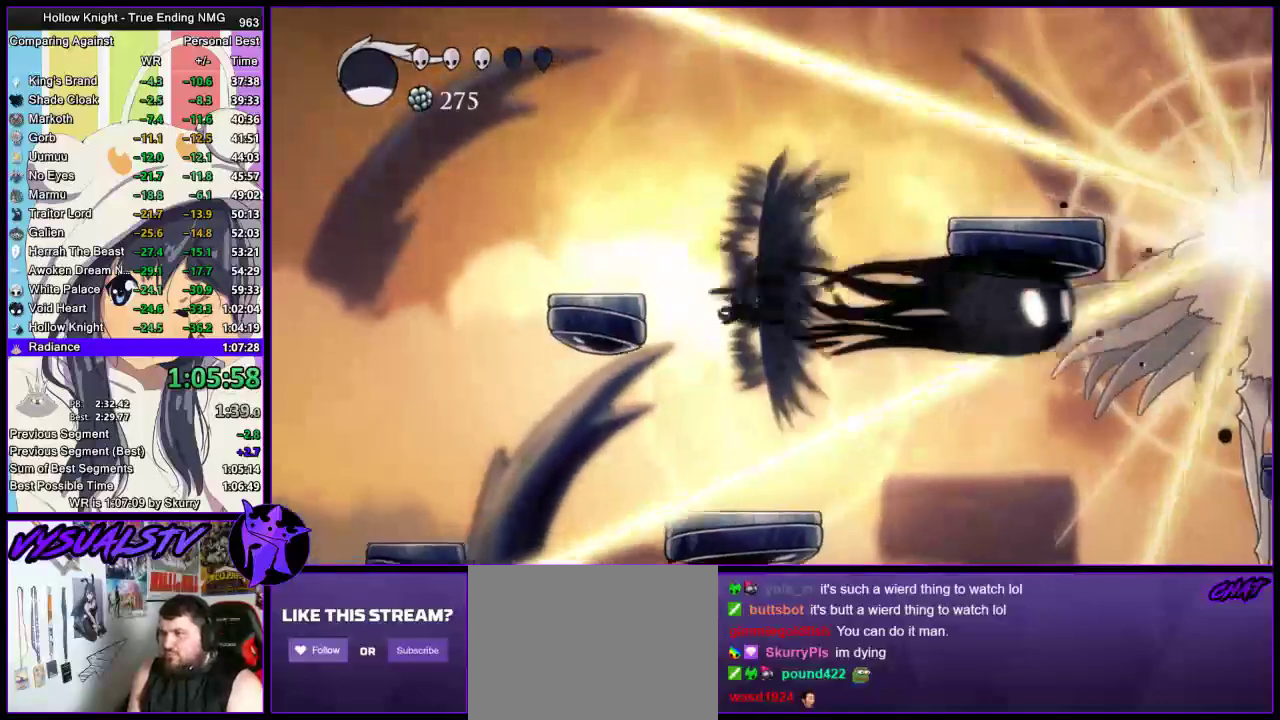
{"buttons": [], "left_stick": "right", "events": [[133, "R1", "up"], [367, "left_stick", "right"]]}
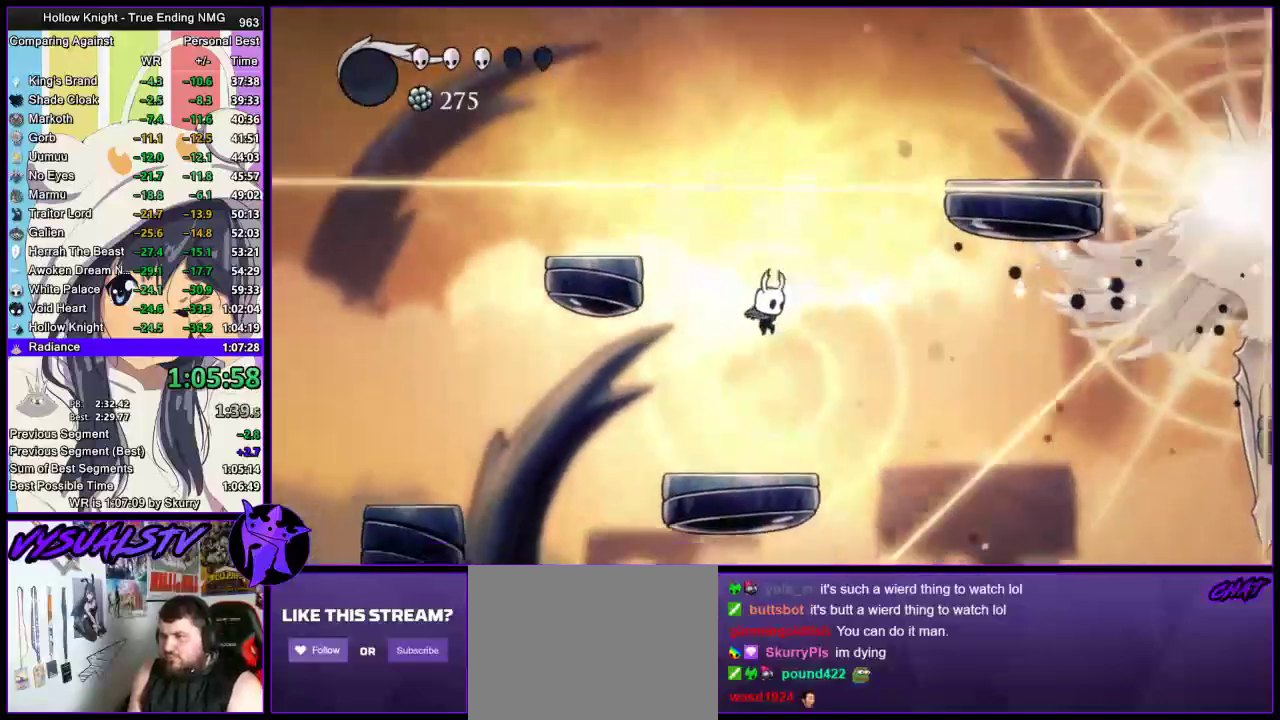
{"buttons": [], "left_stick": "right", "events": [[67, "left_stick", "left"], [233, "left_stick", "right"], [400, "left_stick", "center"], [467, "left_stick", "right"]]}
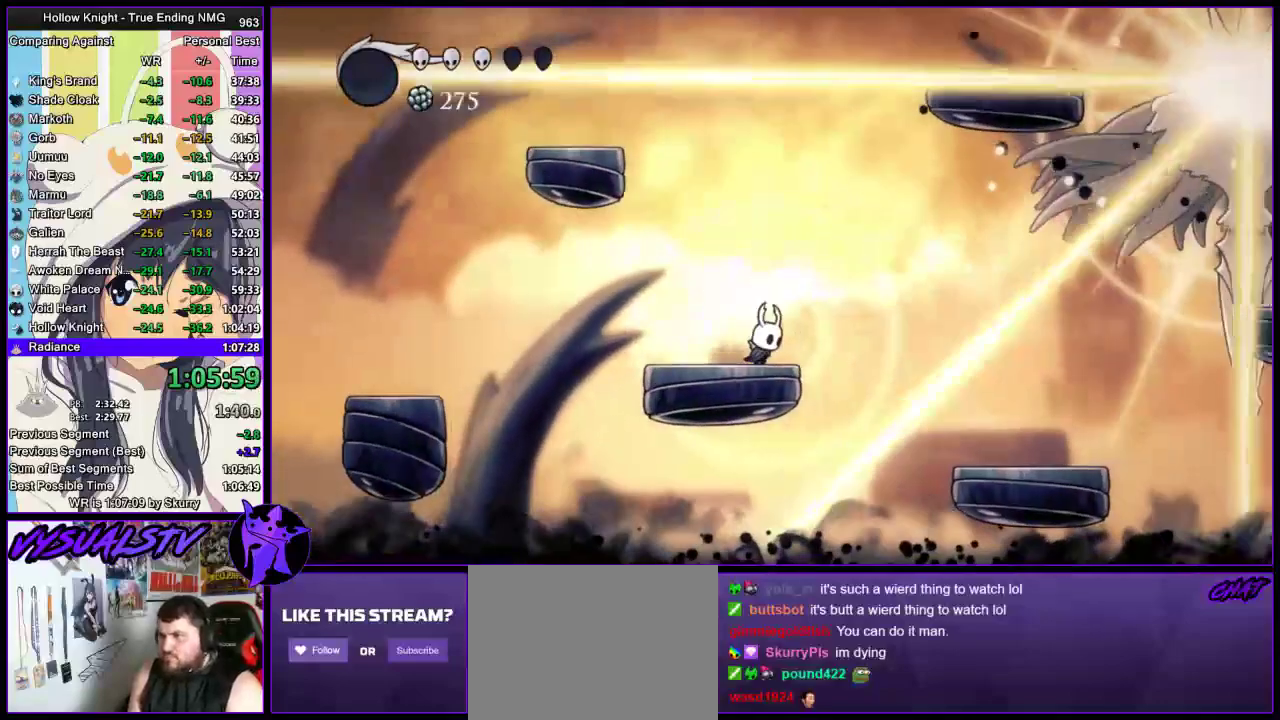
{"buttons": [], "left_stick": "right", "events": [[133, "CROSS", "down"], [133, "left_stick", "center"], [200, "left_stick", "right"], [267, "CROSS", "up"]]}
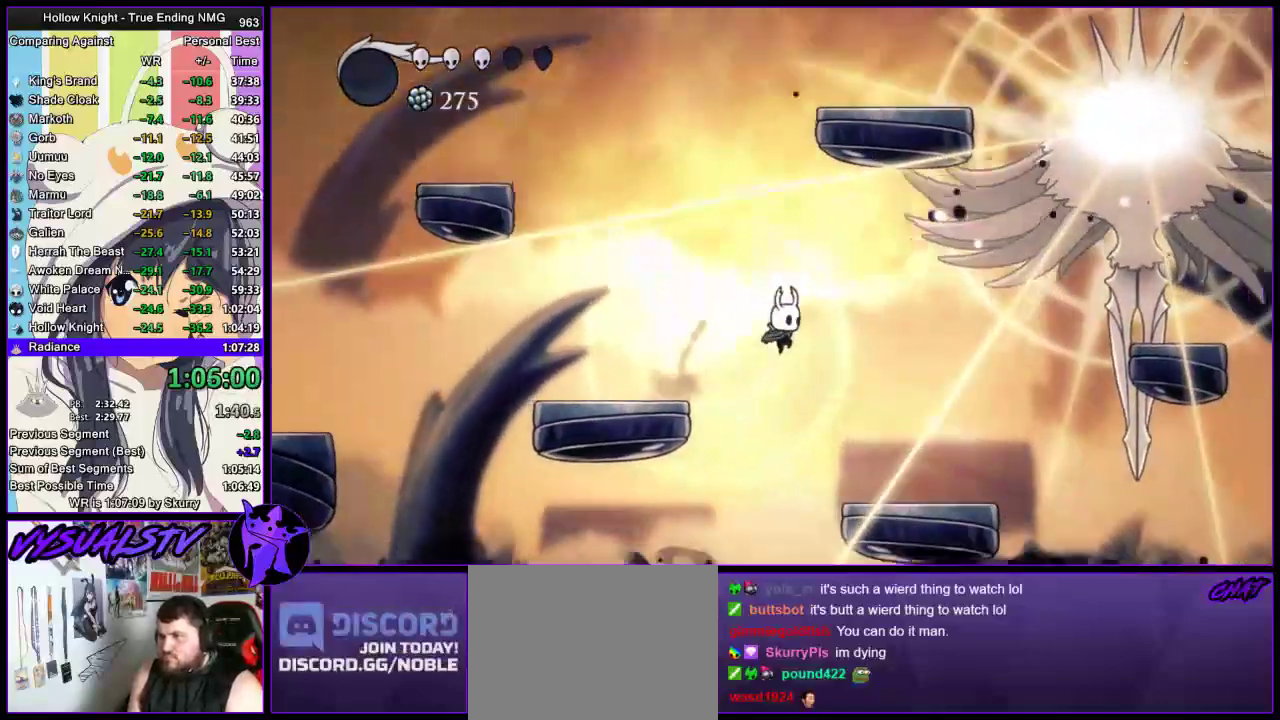
{"buttons": [], "left_stick": "center", "events": [[33, "left_stick", "center"], [133, "CROSS", "down"], [200, "left_stick", "right"], [333, "left_stick", "center"], [367, "CROSS", "up"]]}
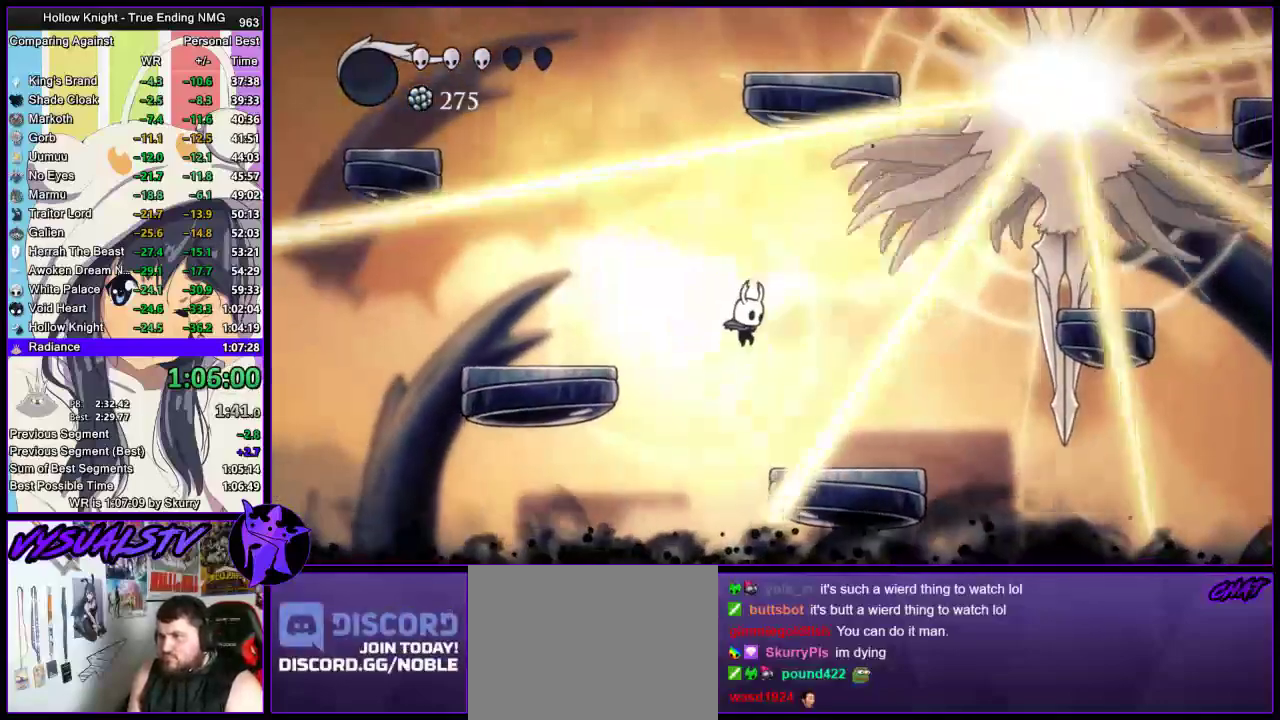
{"buttons": ["CROSS"], "left_stick": "right", "events": [[67, "left_stick", "right"], [300, "CROSS", "down"]]}
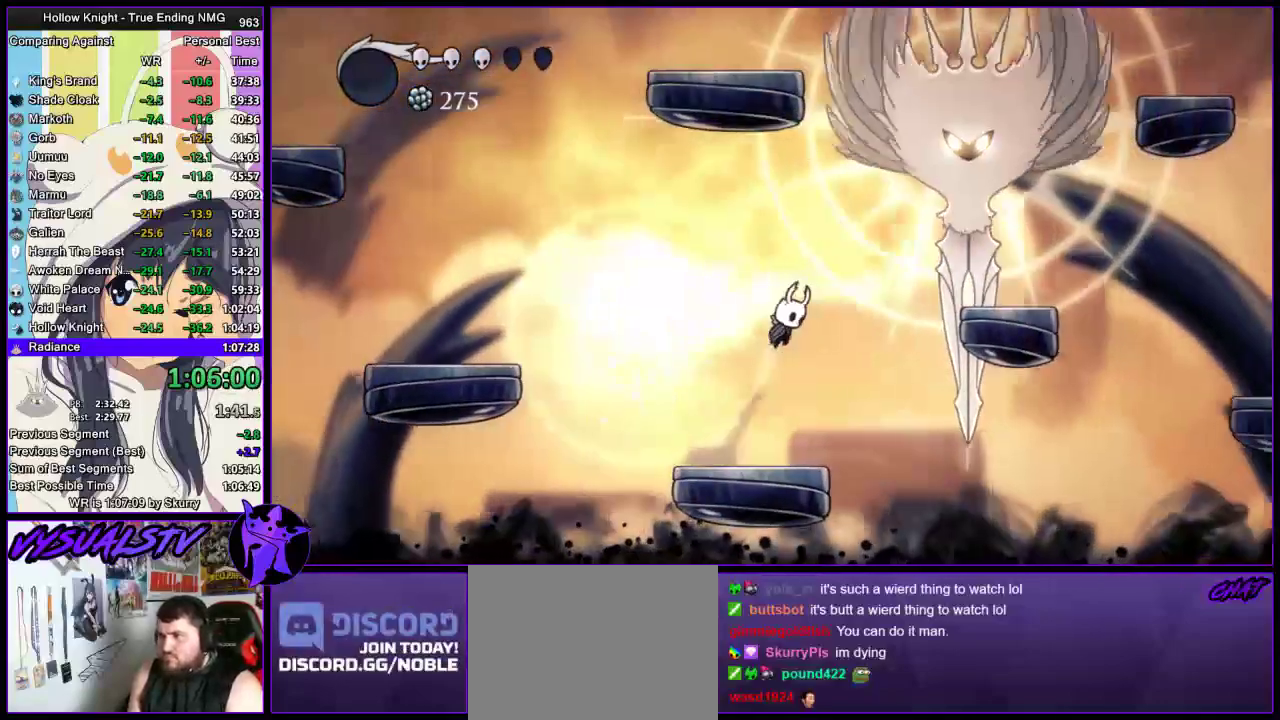
{"buttons": ["CROSS", "SQUARE"], "left_stick": "up-right", "events": [[33, "CROSS", "up"], [100, "CROSS", "down"], [267, "left_stick", "up-right"], [500, "SQUARE", "down"]]}
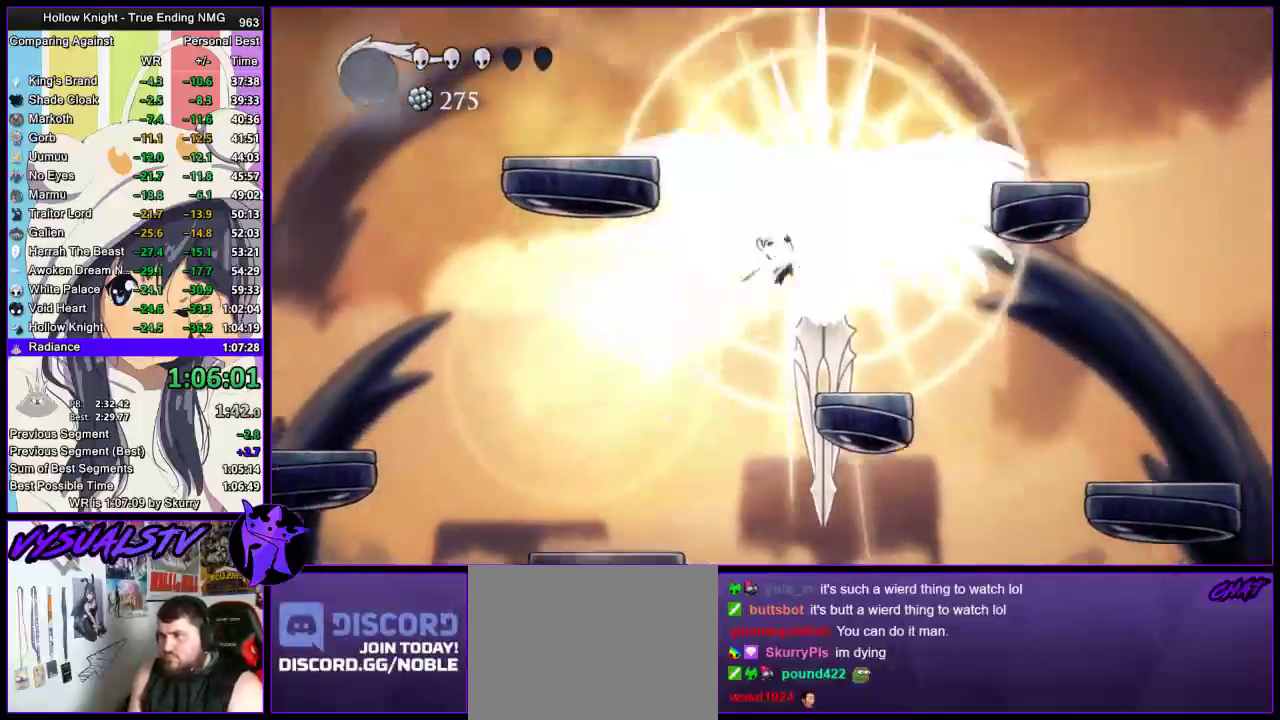
{"buttons": ["SQUARE"], "left_stick": "up", "events": [[67, "CROSS", "up"], [133, "SQUARE", "up"], [267, "left_stick", "up"], [367, "SQUARE", "down"]]}
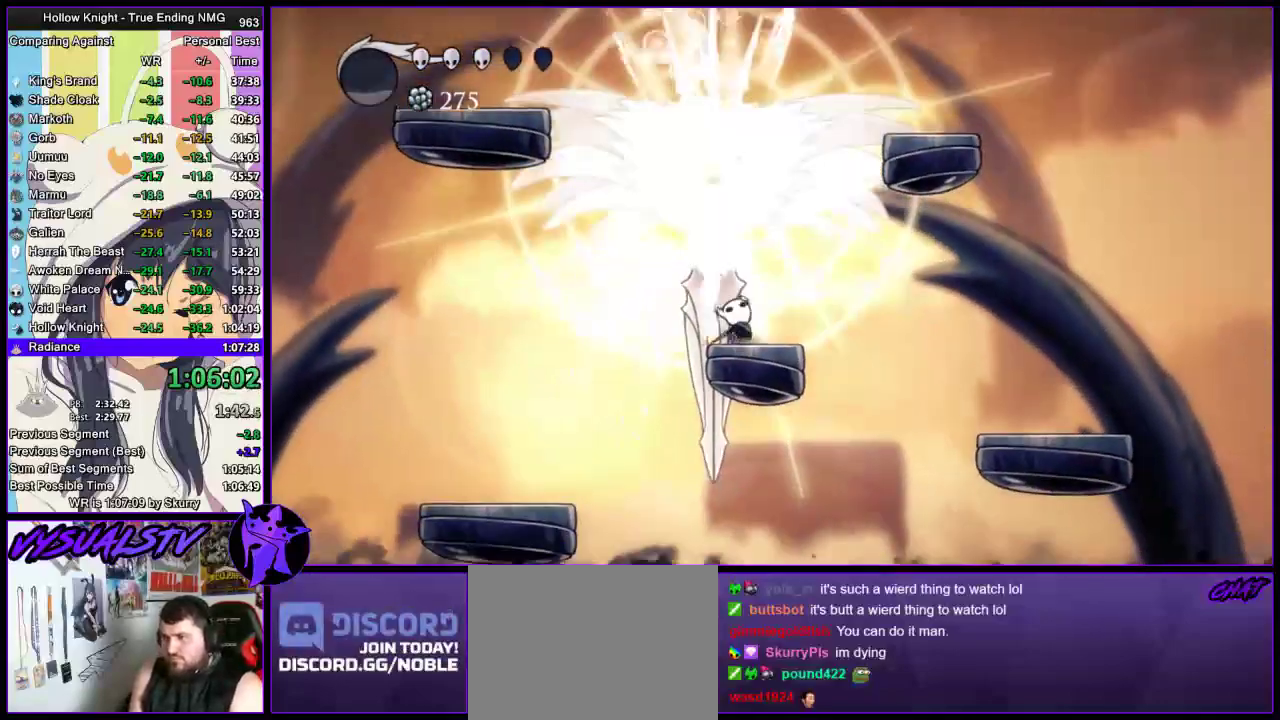
{"buttons": [], "left_stick": "up", "events": [[33, "SQUARE", "up"], [233, "SQUARE", "down"], [400, "SQUARE", "up"]]}
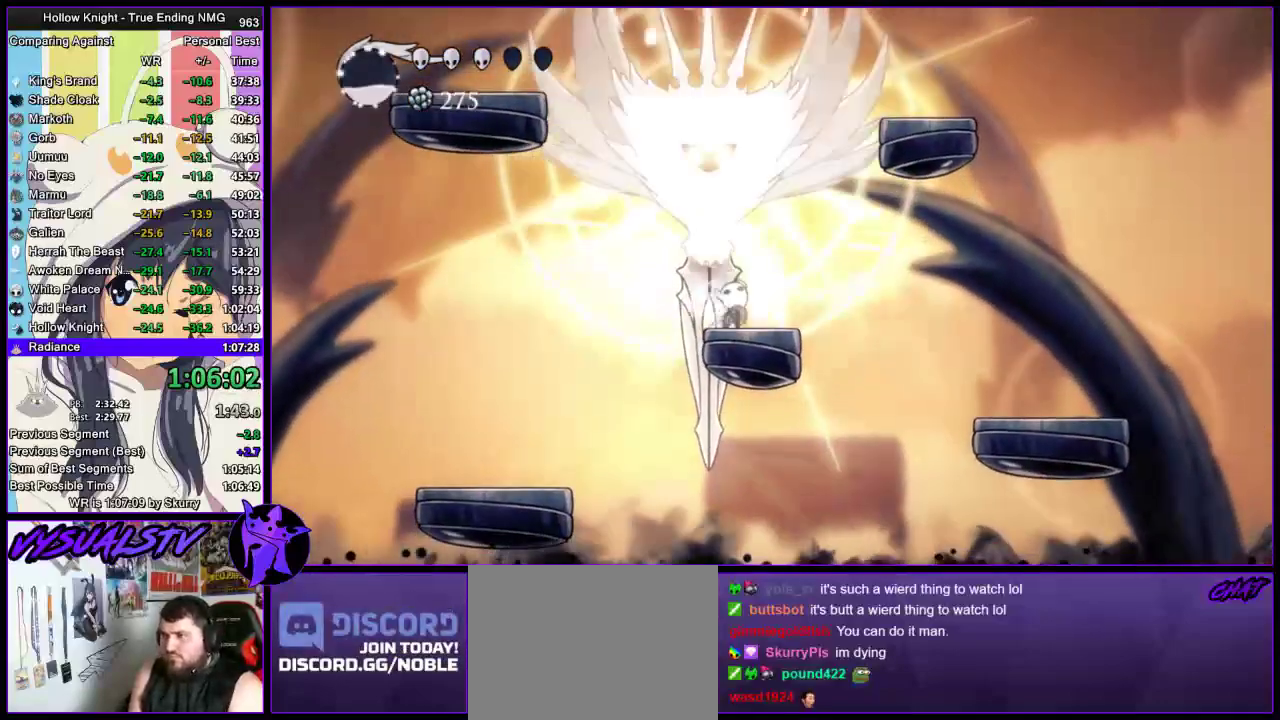
{"buttons": [], "left_stick": "up", "events": [[167, "SQUARE", "down"], [333, "SQUARE", "up"]]}